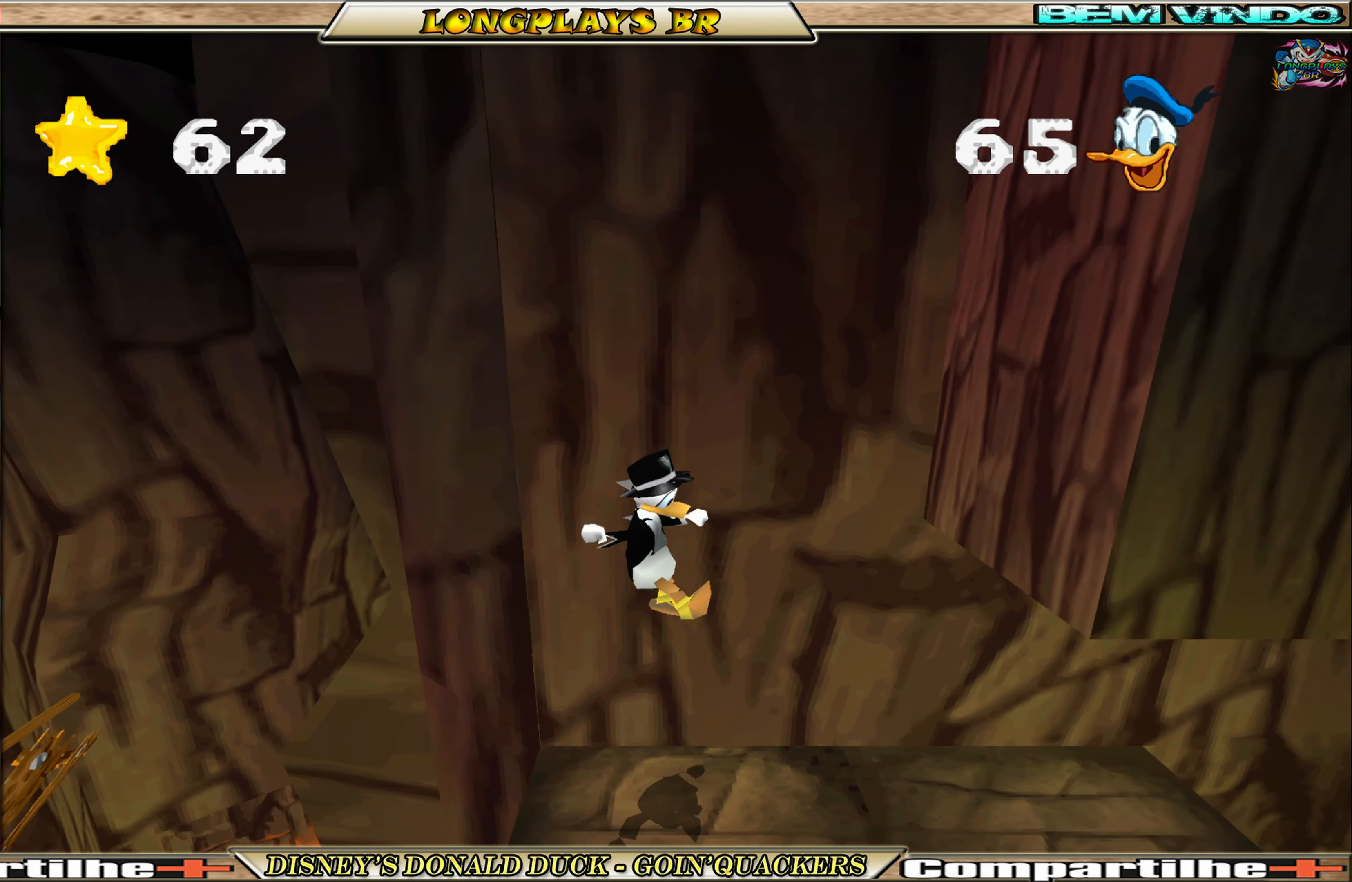
Gameplay with a controller (Xbox layout); each line is a JSON object with the inputs held at the frame after it. "events" lists button and stick changes between this image and that frame as [ms after this image, input, new state], when the widget could be followed in between. Not read: L3 R3 right_stick.
{"buttons": ["DPAD_RIGHT"], "left_stick": "center", "events": []}
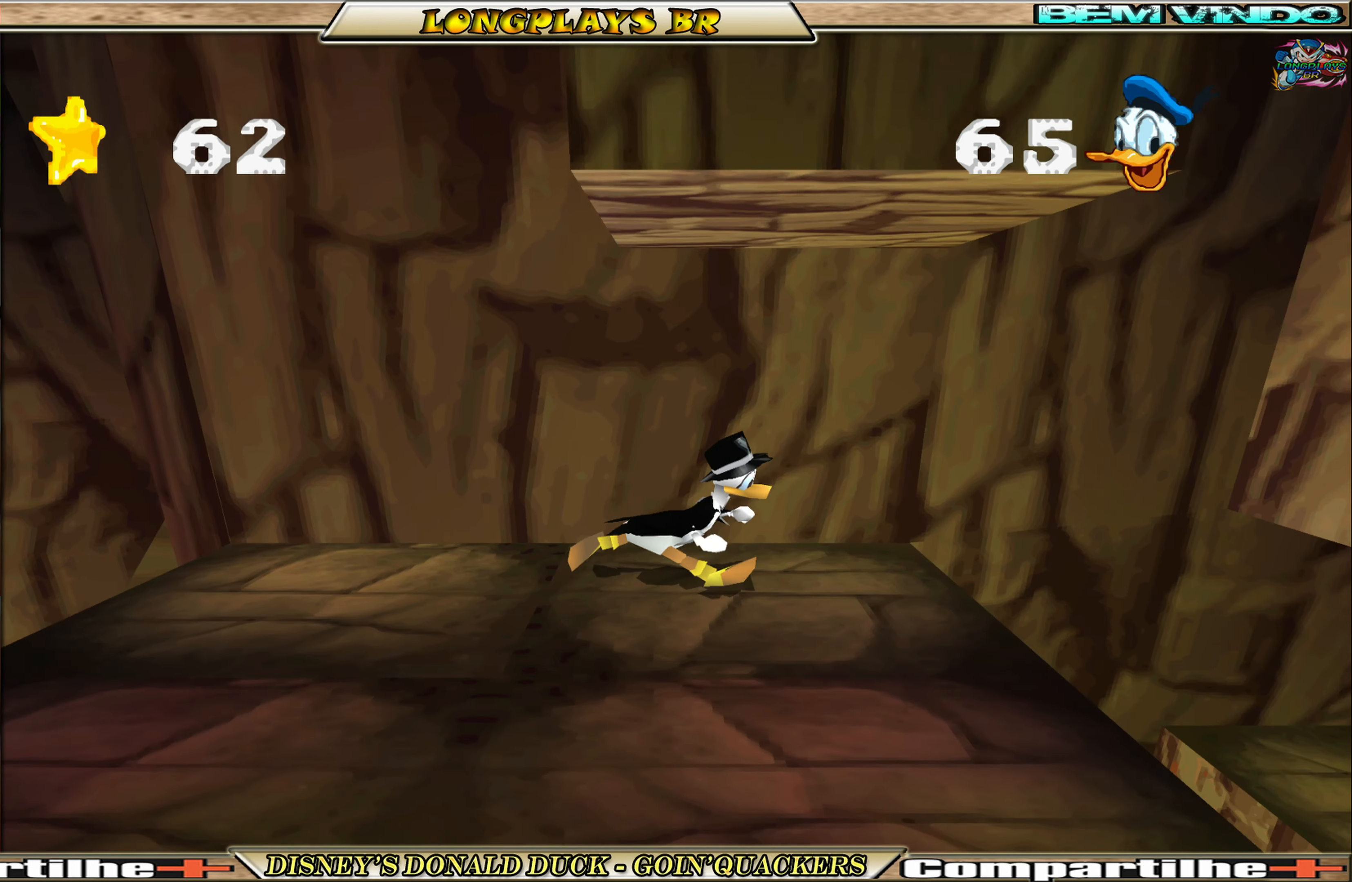
{"buttons": ["A", "DPAD_RIGHT"], "left_stick": "center", "events": [[183, "A", "down"]]}
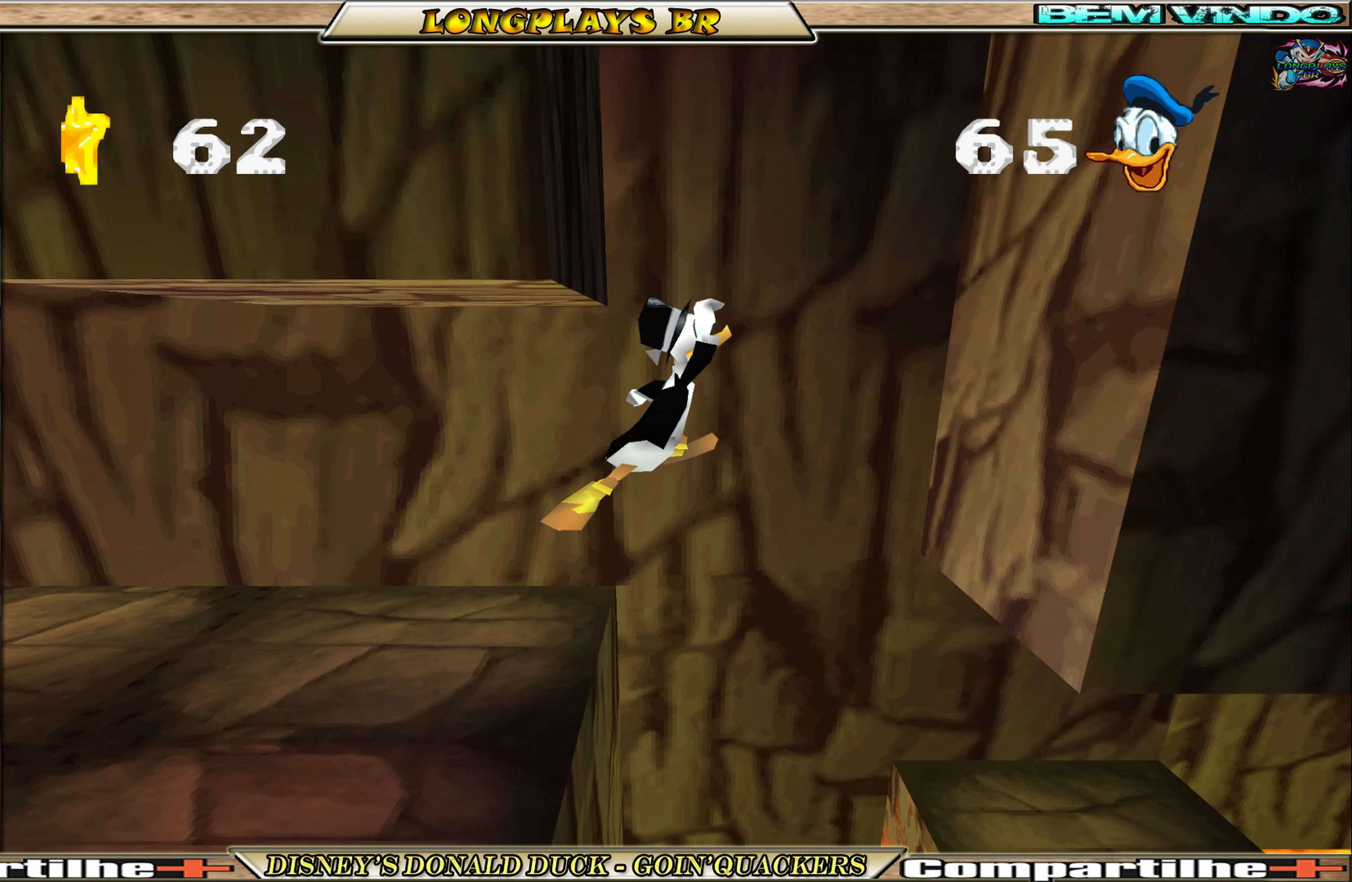
{"buttons": ["DPAD_RIGHT"], "left_stick": "center", "events": [[83, "A", "up"]]}
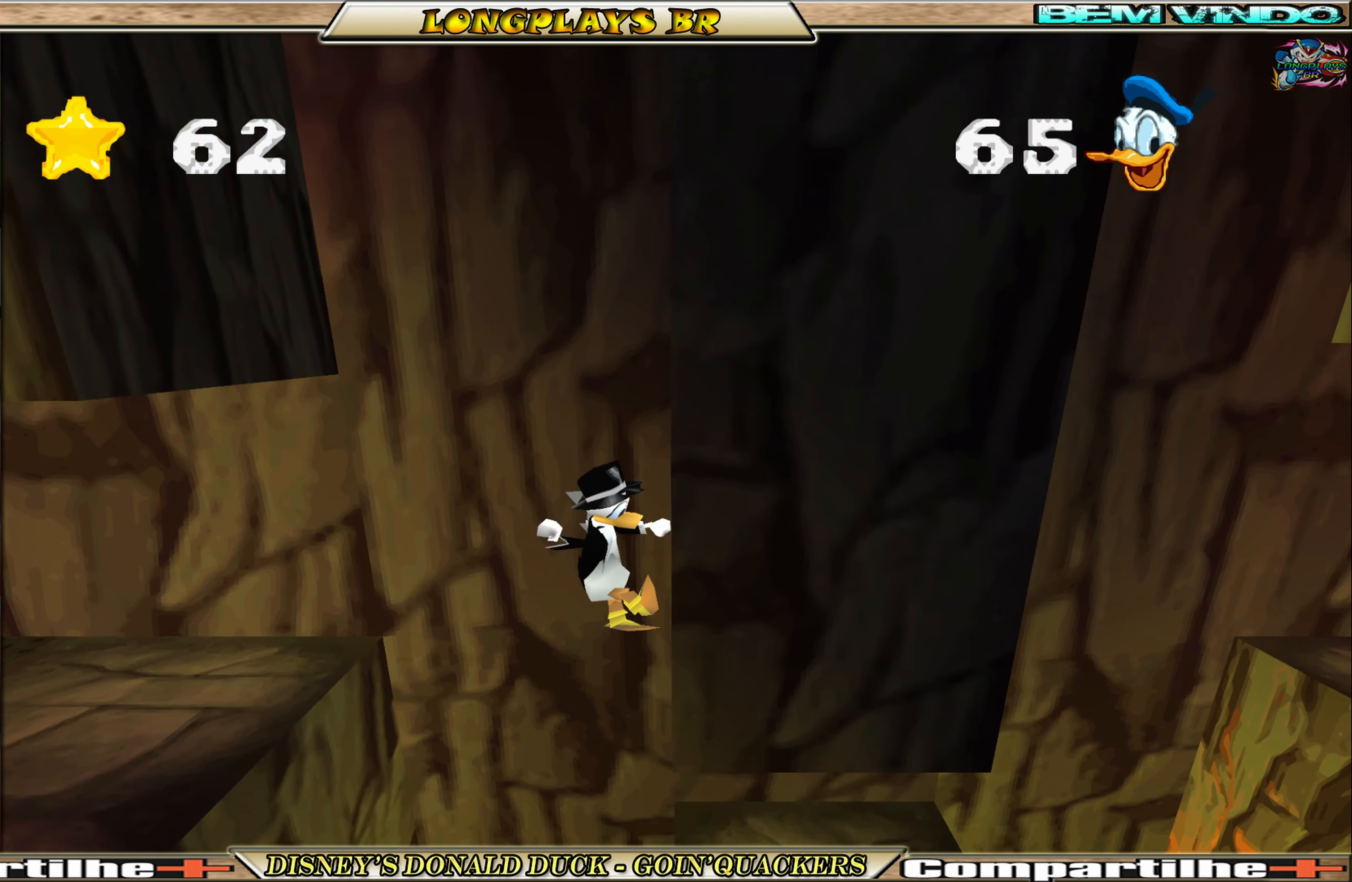
{"buttons": ["DPAD_RIGHT"], "left_stick": "center", "events": []}
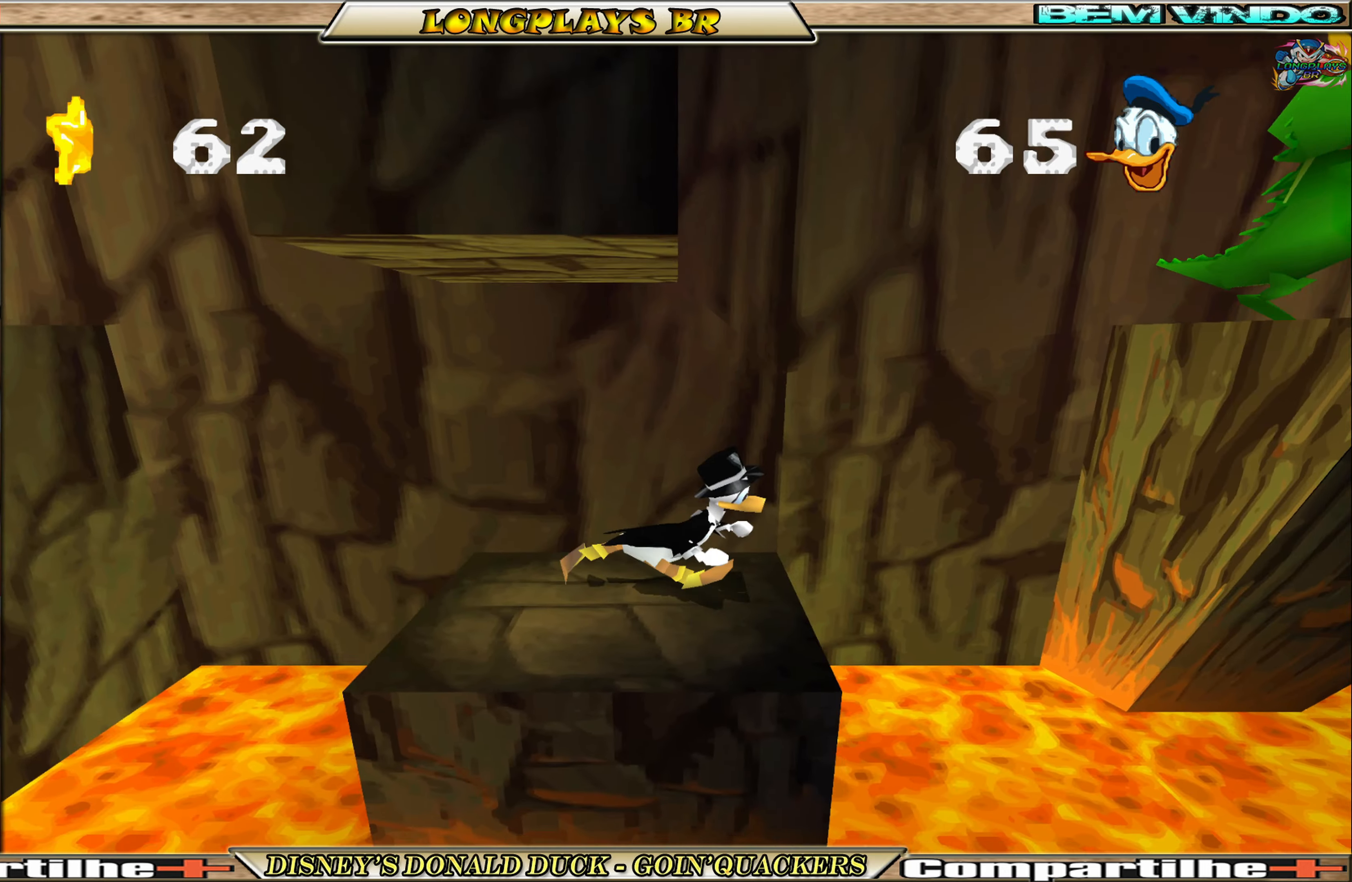
{"buttons": ["A", "DPAD_RIGHT"], "left_stick": "center", "events": [[33, "A", "down"], [250, "A", "up"], [283, "A", "down"]]}
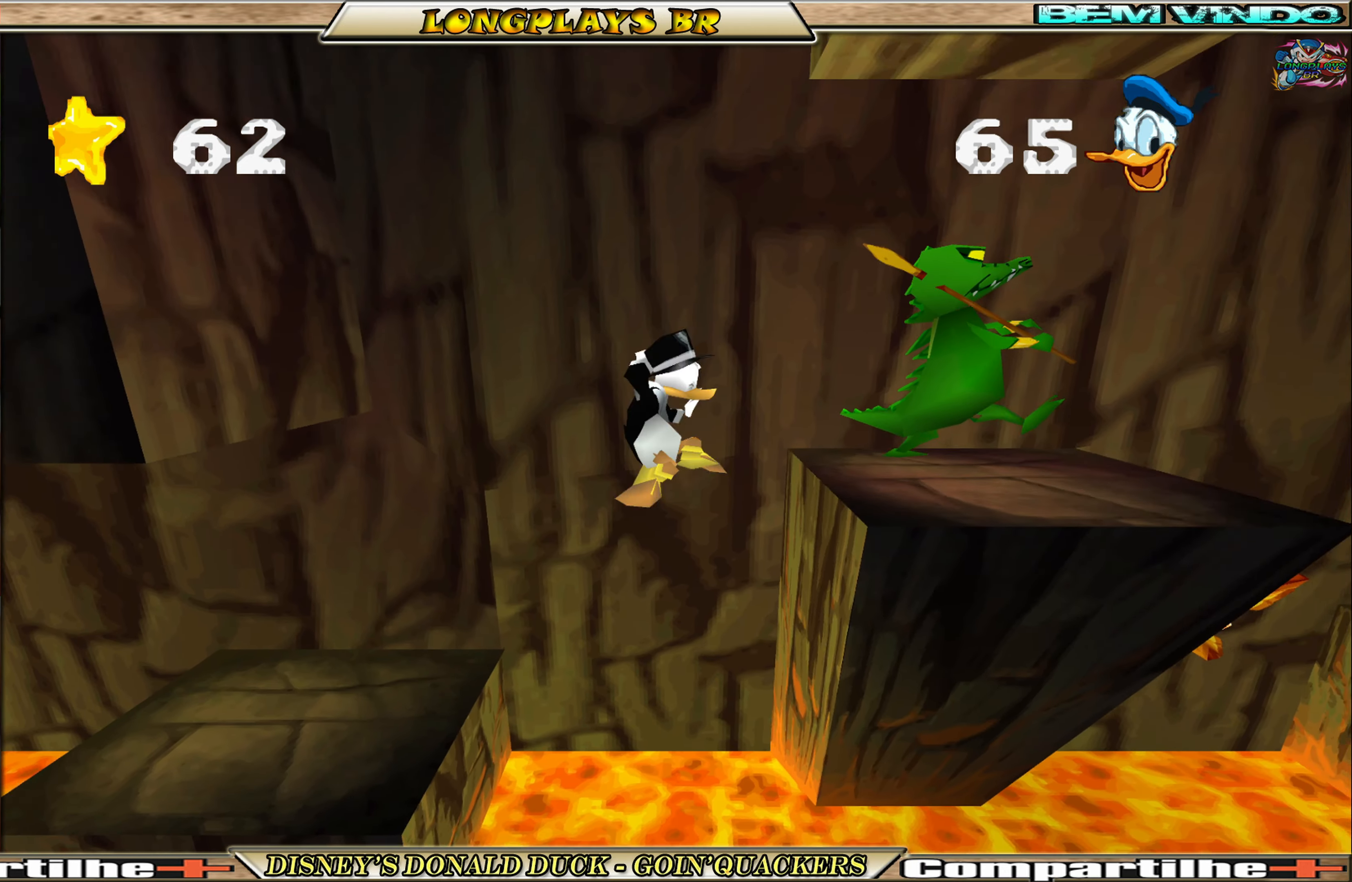
{"buttons": [], "left_stick": "center", "events": [[50, "X", "down"], [67, "A", "up"], [183, "X", "up"], [350, "DPAD_RIGHT", "up"]]}
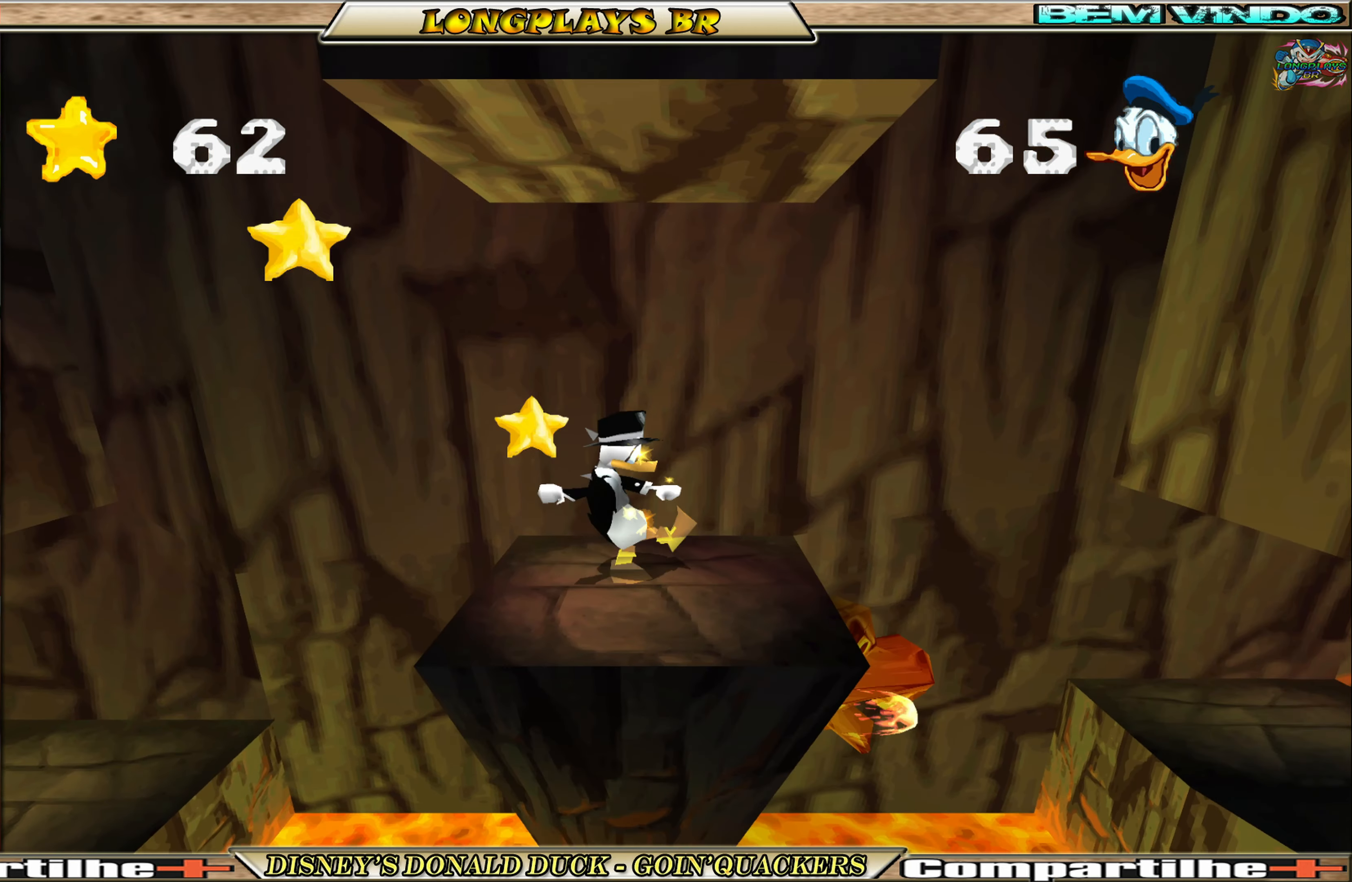
{"buttons": ["A", "DPAD_RIGHT"], "left_stick": "center", "events": [[100, "DPAD_RIGHT", "down"], [350, "A", "down"]]}
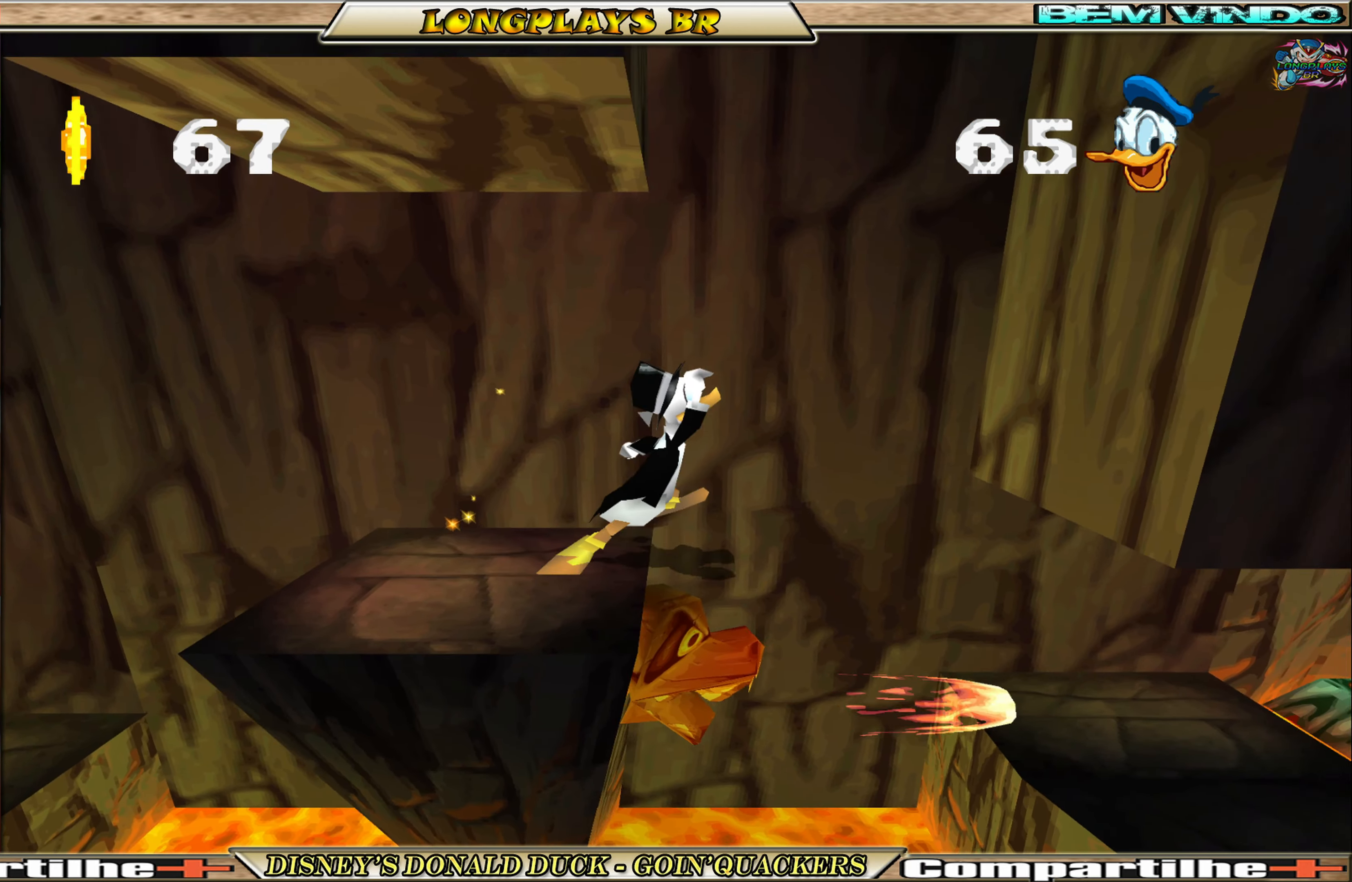
{"buttons": ["DPAD_RIGHT"], "left_stick": "center", "events": [[133, "A", "up"]]}
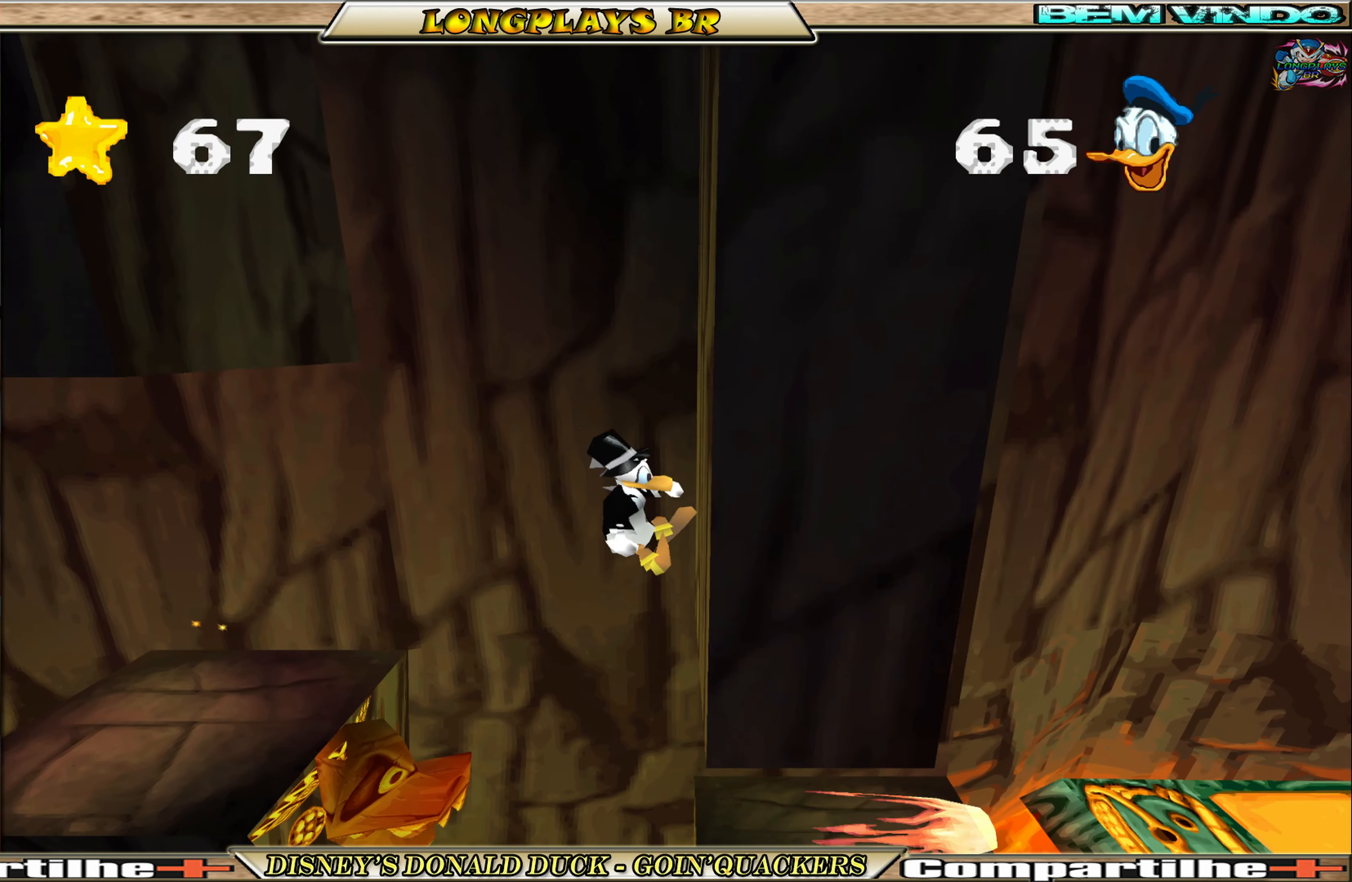
{"buttons": ["DPAD_RIGHT"], "left_stick": "center", "events": []}
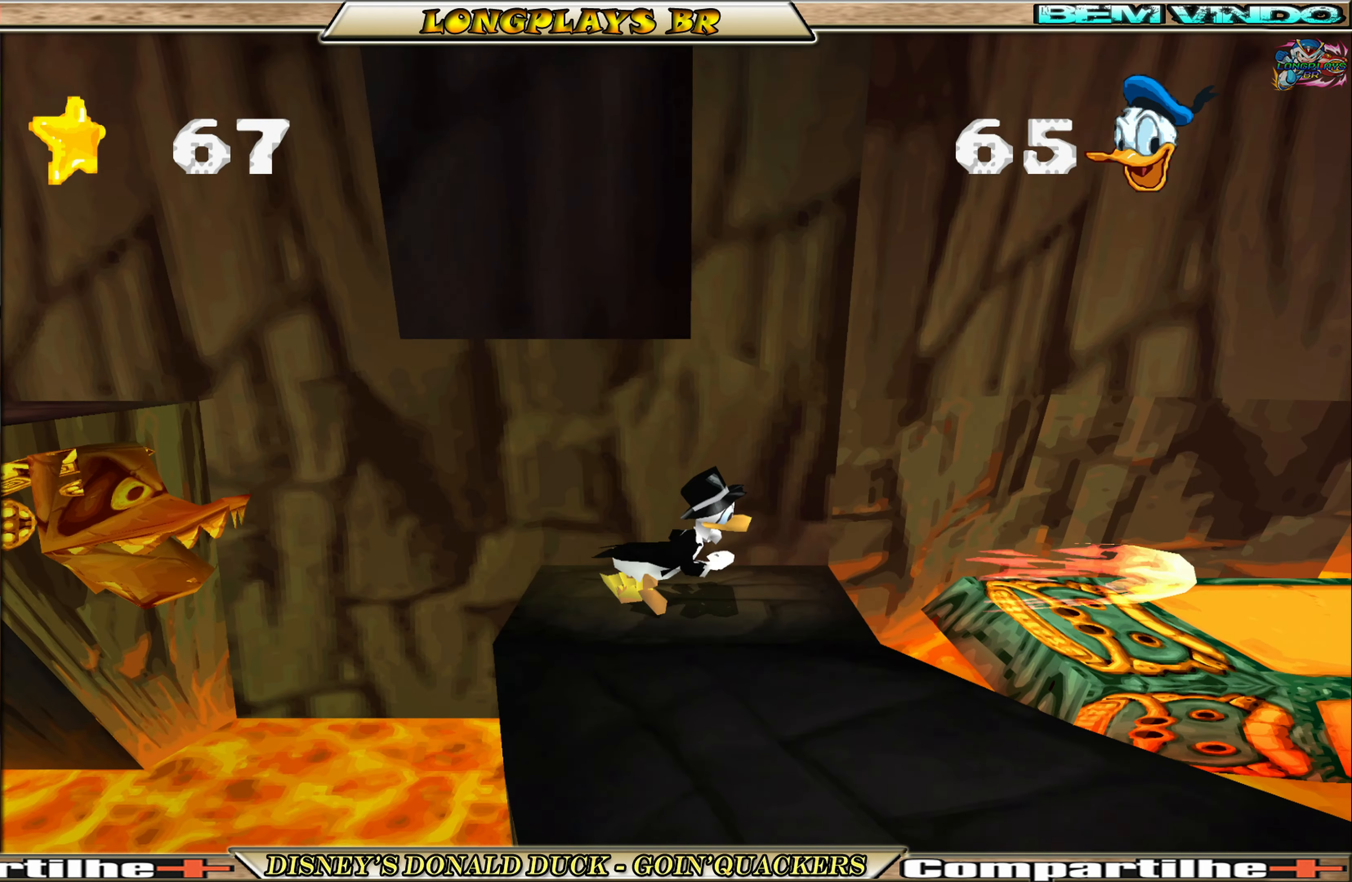
{"buttons": ["DPAD_RIGHT"], "left_stick": "center", "events": [[17, "A", "down"], [383, "A", "up"]]}
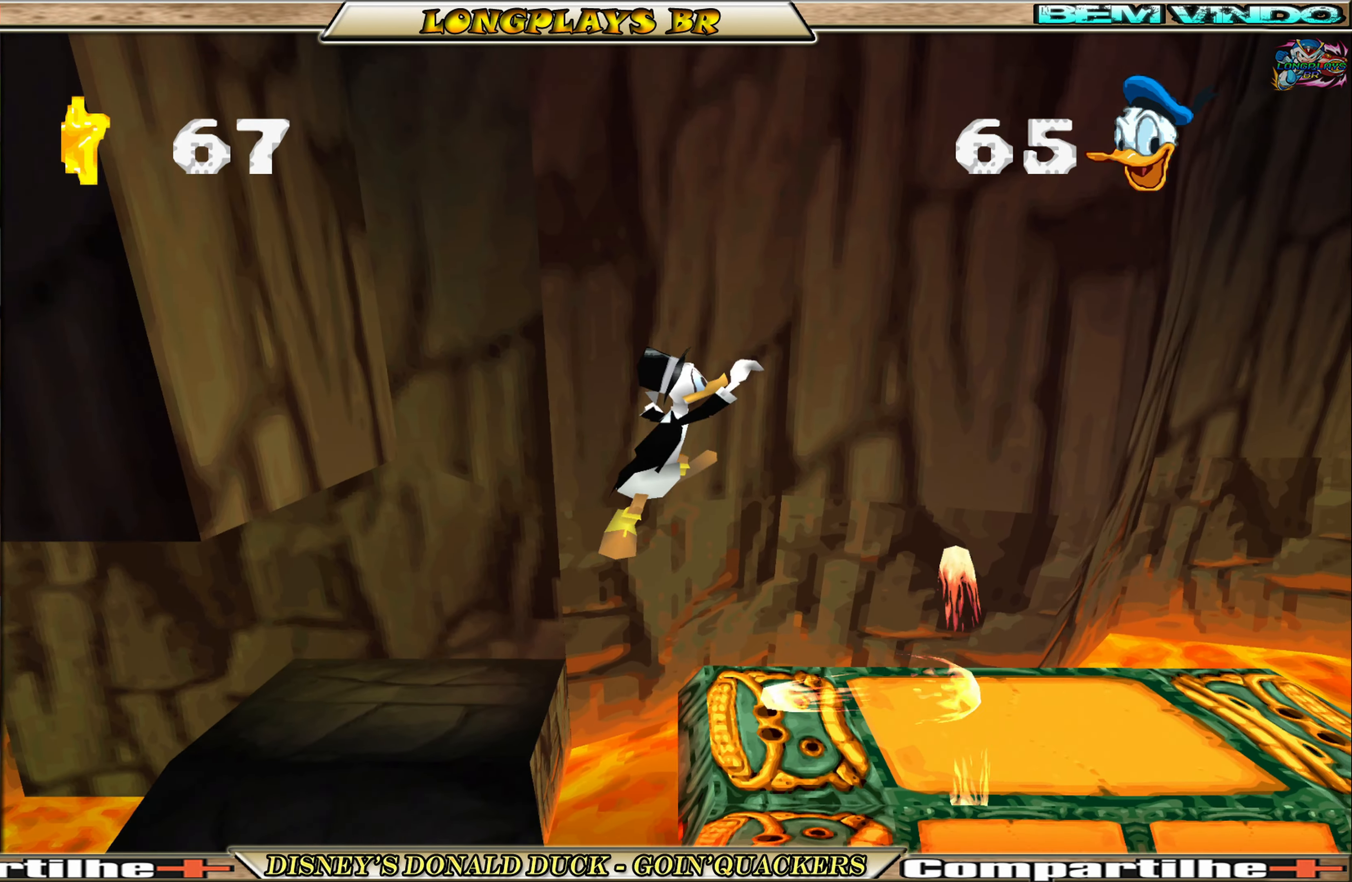
{"buttons": ["DPAD_RIGHT"], "left_stick": "center", "events": []}
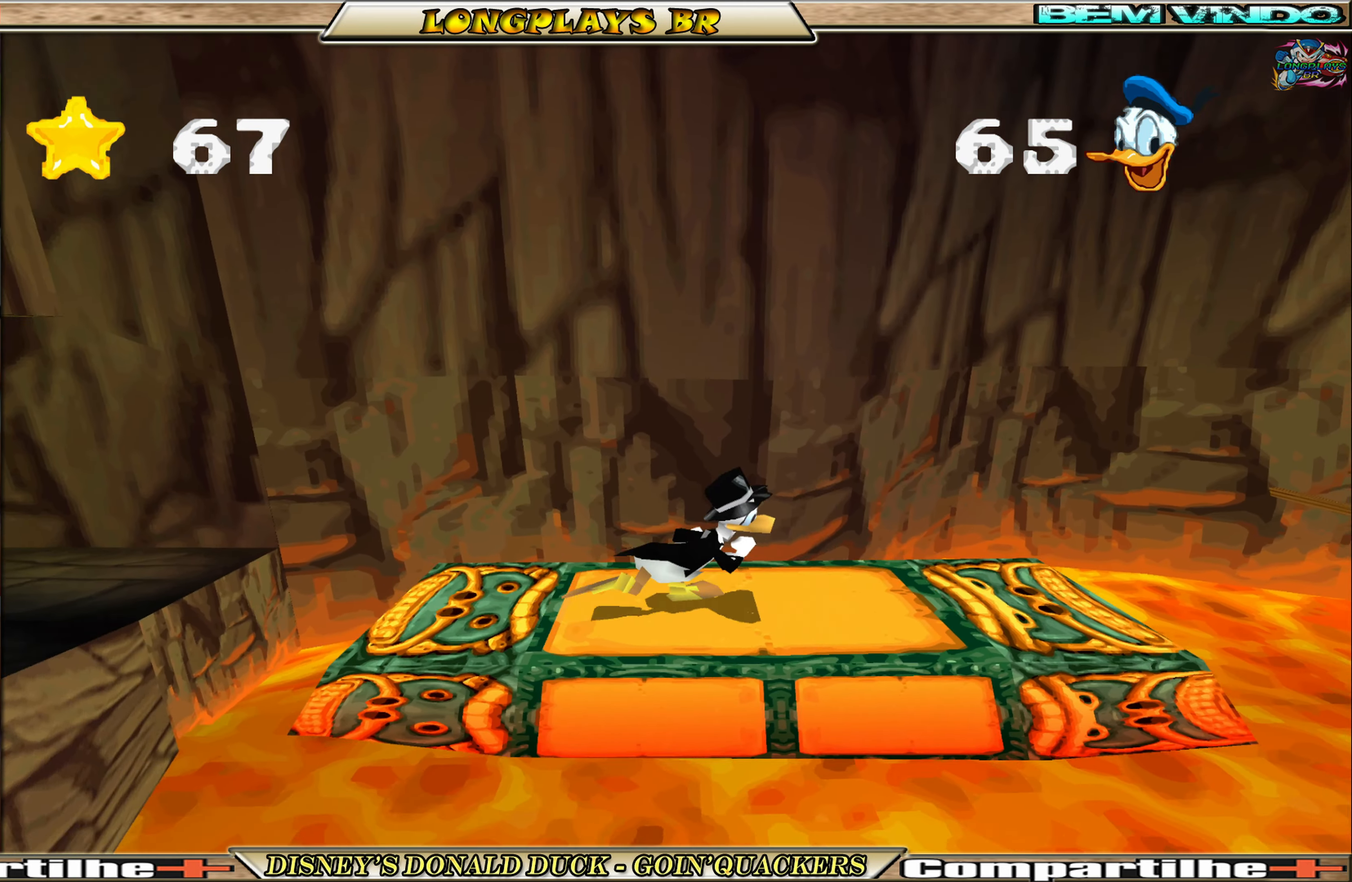
{"buttons": ["A", "DPAD_RIGHT"], "left_stick": "center", "events": [[367, "A", "down"]]}
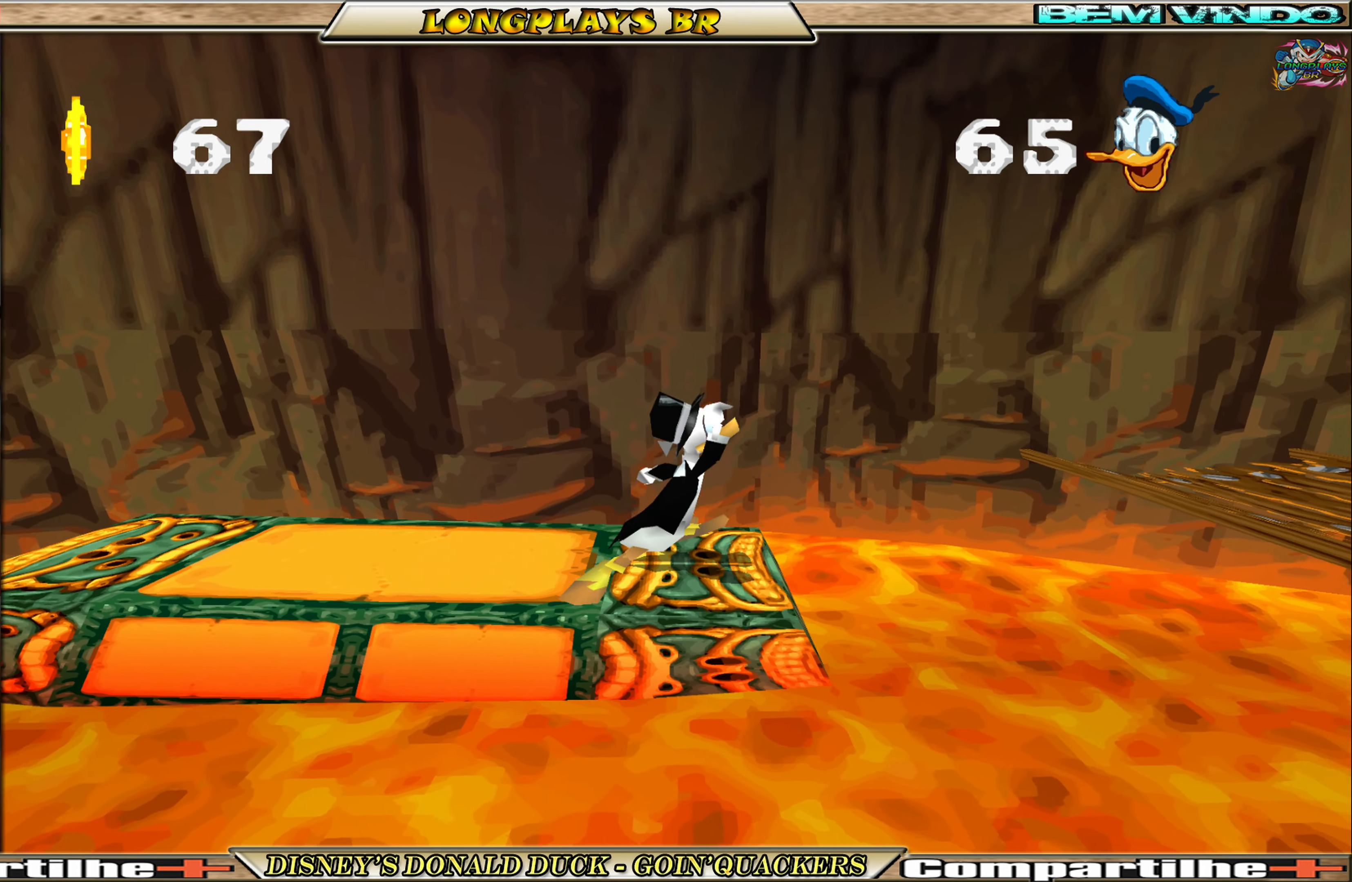
{"buttons": ["DPAD_RIGHT"], "left_stick": "center", "events": [[183, "A", "up"], [217, "A", "down"], [383, "A", "up"]]}
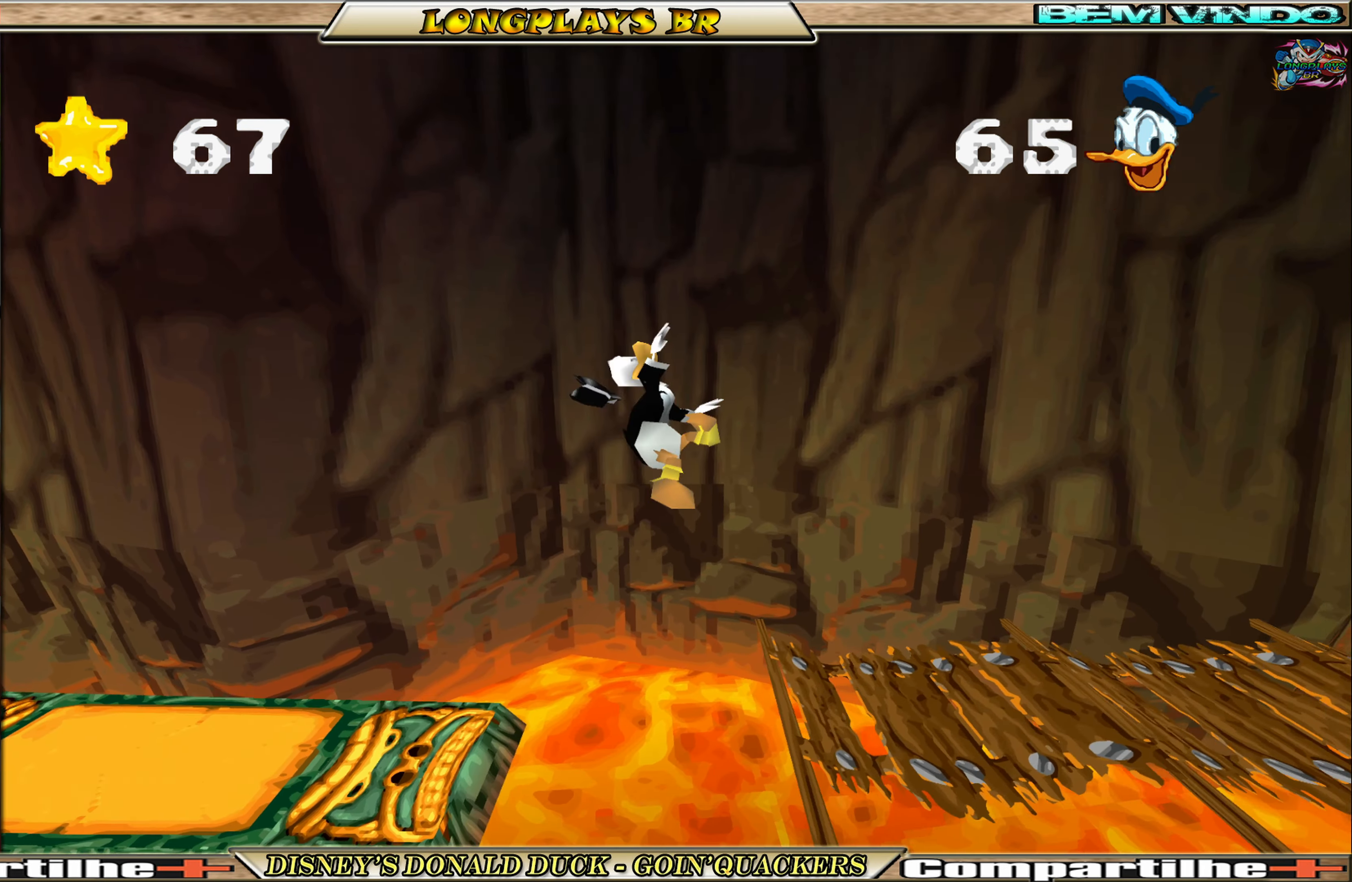
{"buttons": ["DPAD_RIGHT"], "left_stick": "center", "events": []}
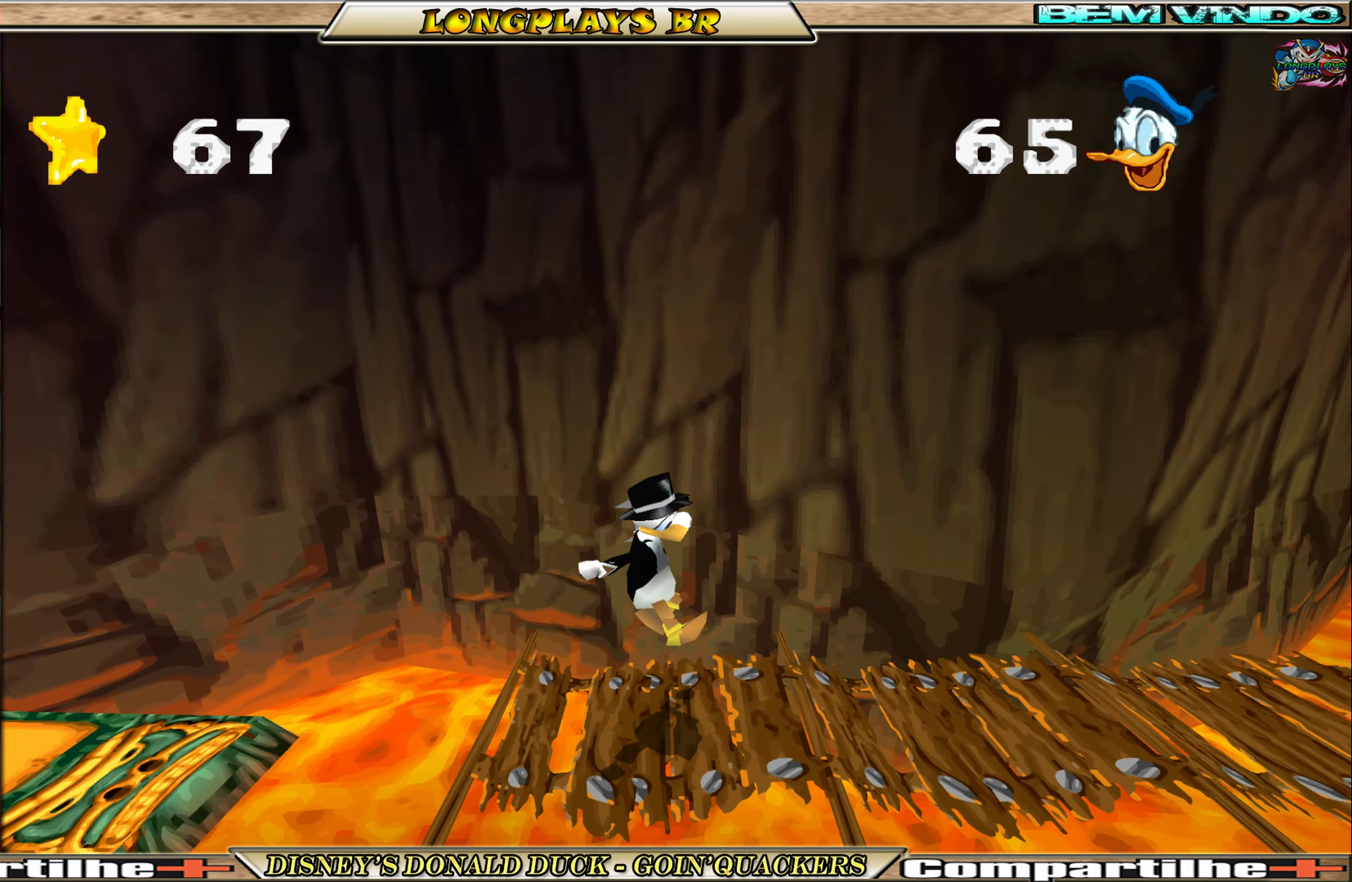
{"buttons": ["DPAD_RIGHT"], "left_stick": "center", "events": [[234, "A", "down"], [400, "A", "up"]]}
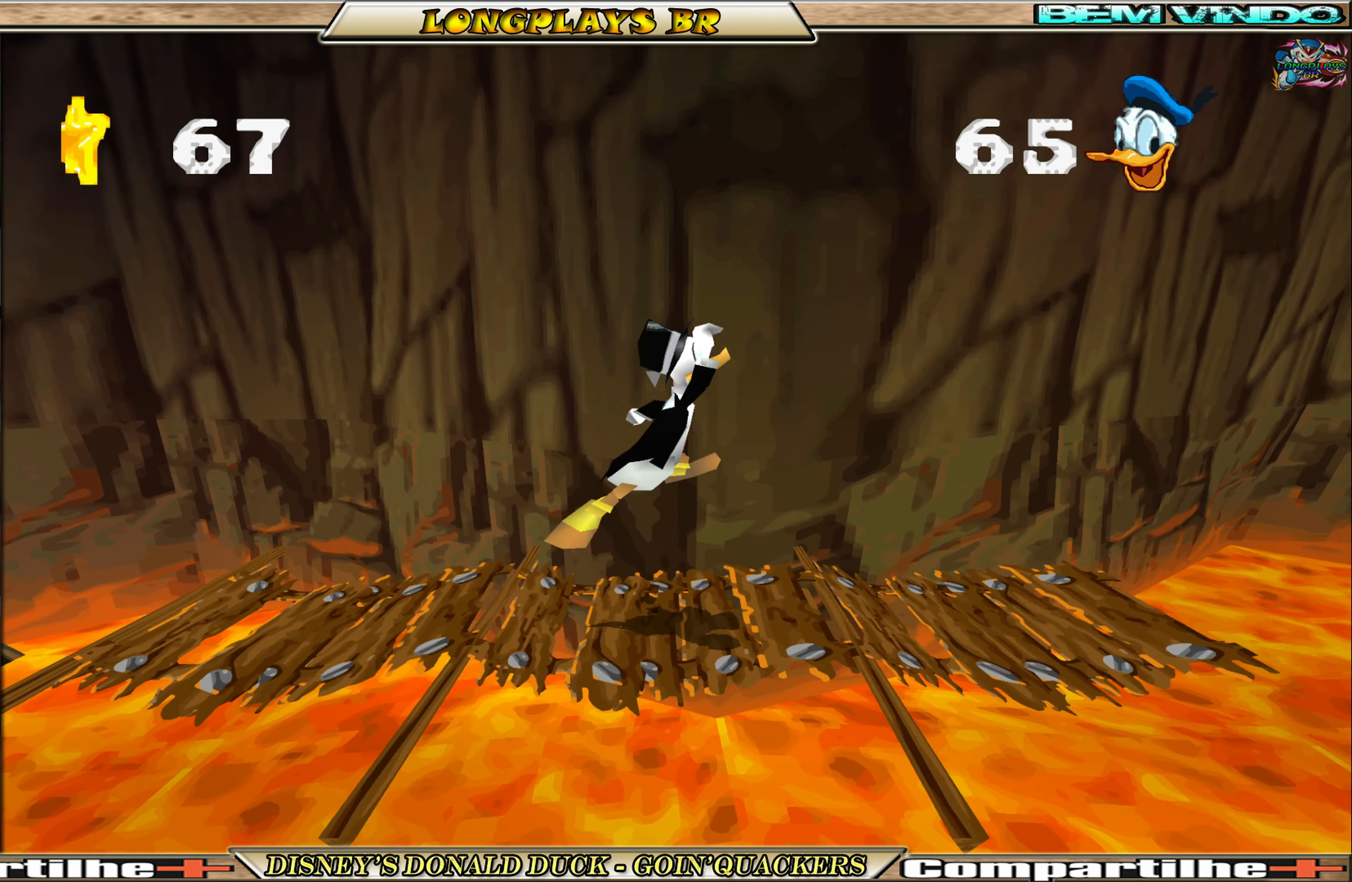
{"buttons": ["DPAD_RIGHT"], "left_stick": "center", "events": []}
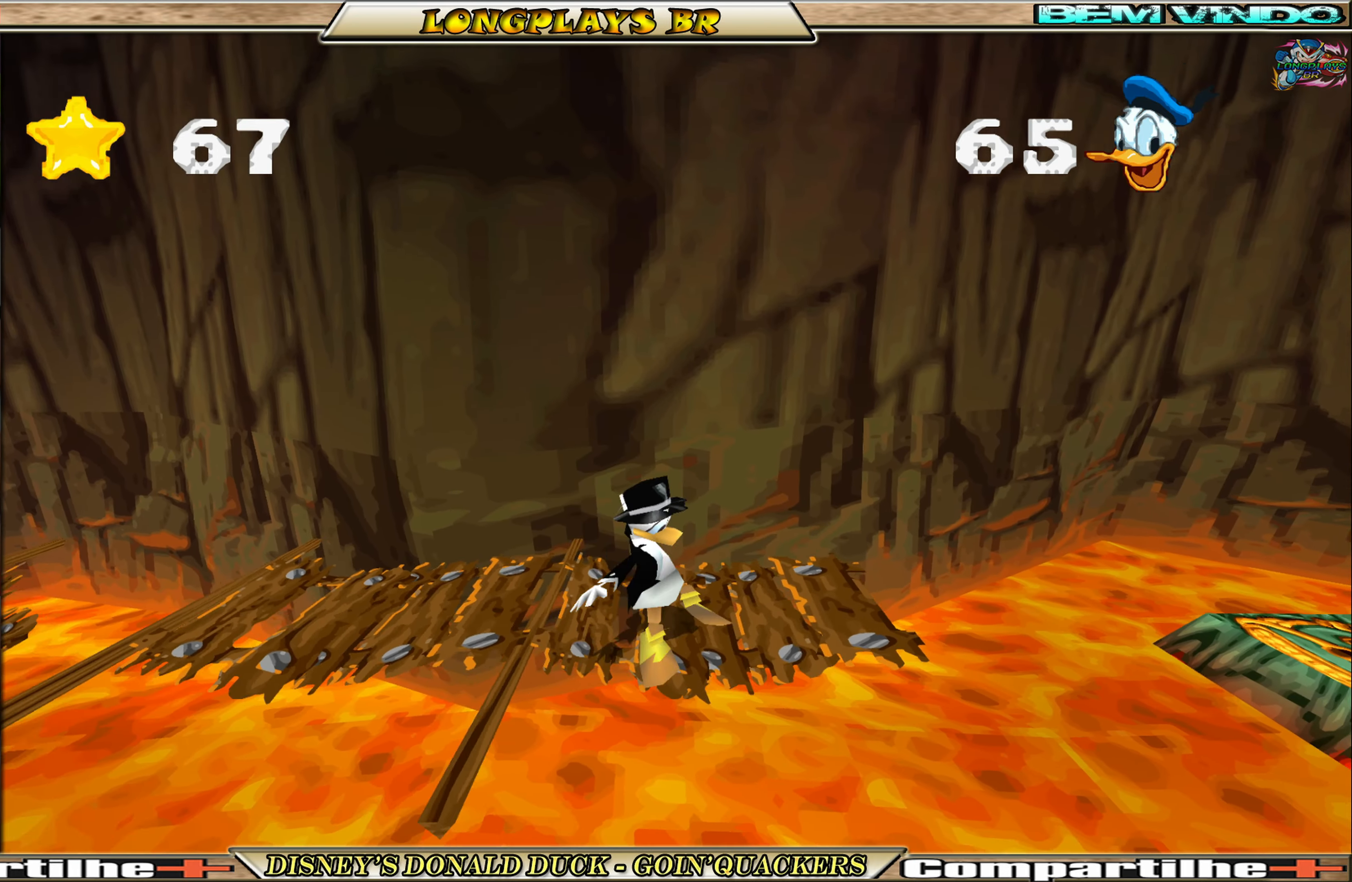
{"buttons": ["A", "DPAD_RIGHT"], "left_stick": "center", "events": [[84, "A", "down"], [350, "A", "up"], [400, "A", "down"]]}
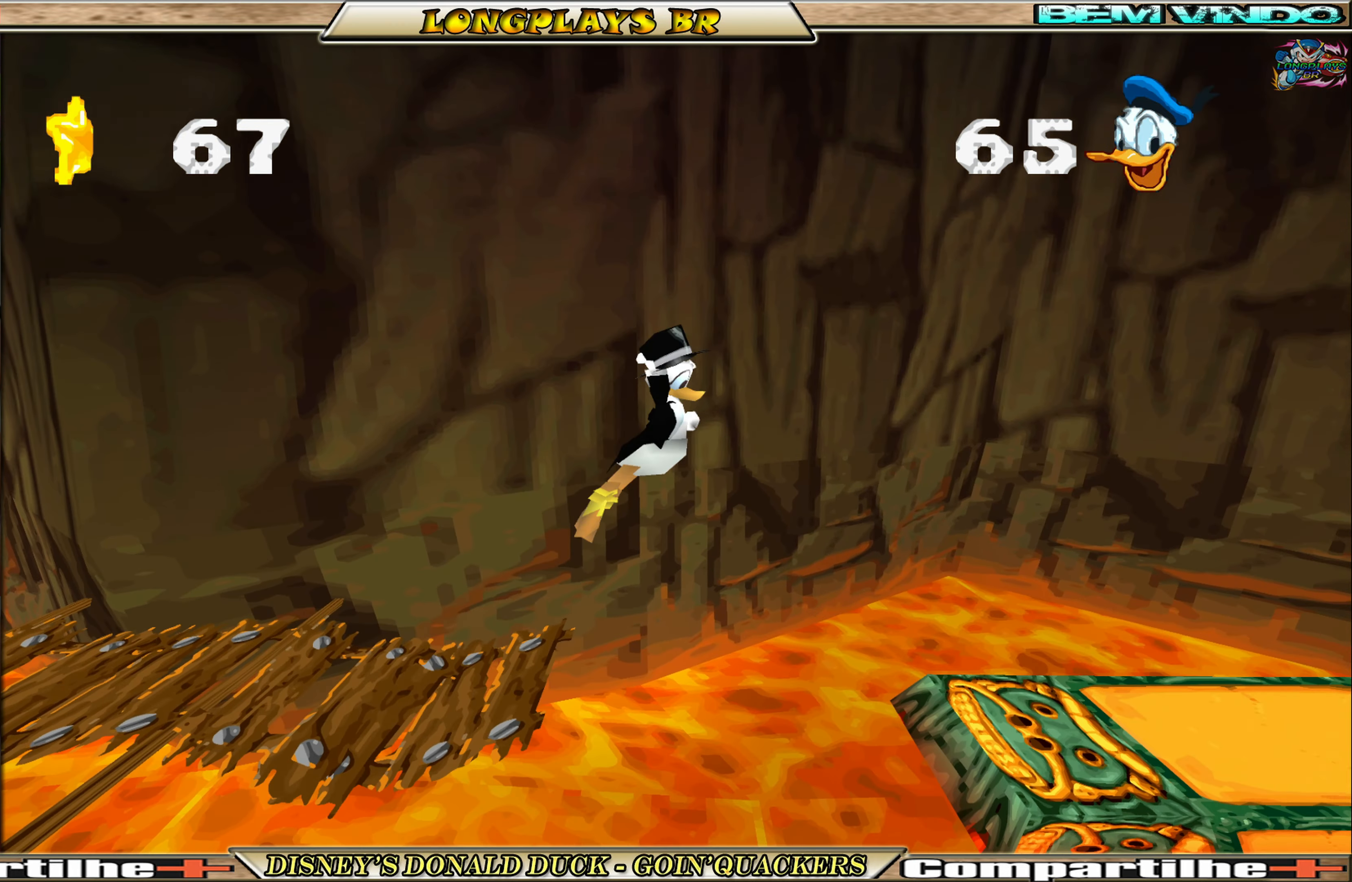
{"buttons": ["DPAD_RIGHT"], "left_stick": "center", "events": [[84, "A", "up"]]}
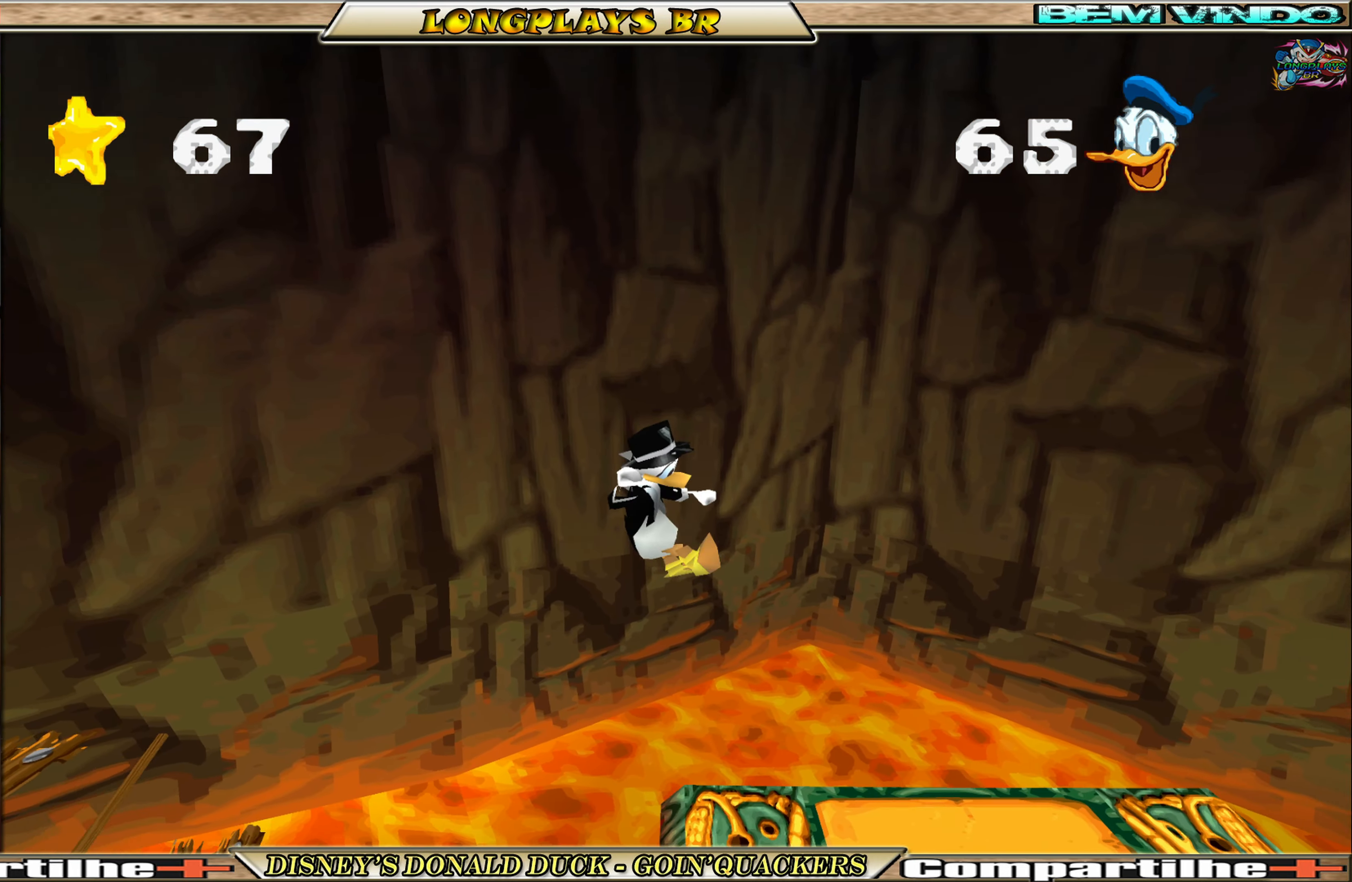
{"buttons": ["DPAD_RIGHT"], "left_stick": "center", "events": []}
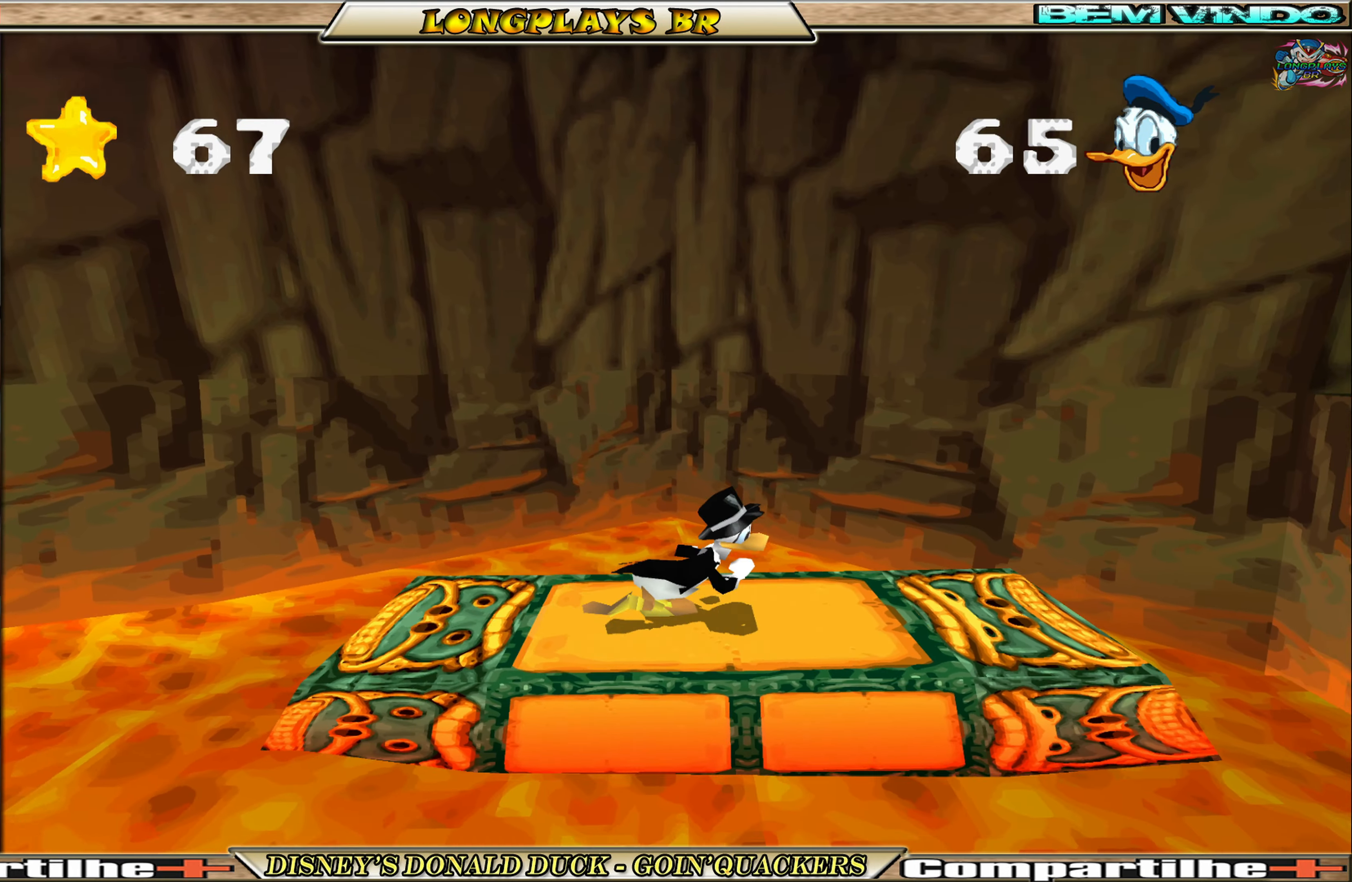
{"buttons": ["A", "DPAD_RIGHT"], "left_stick": "center", "events": [[334, "A", "down"]]}
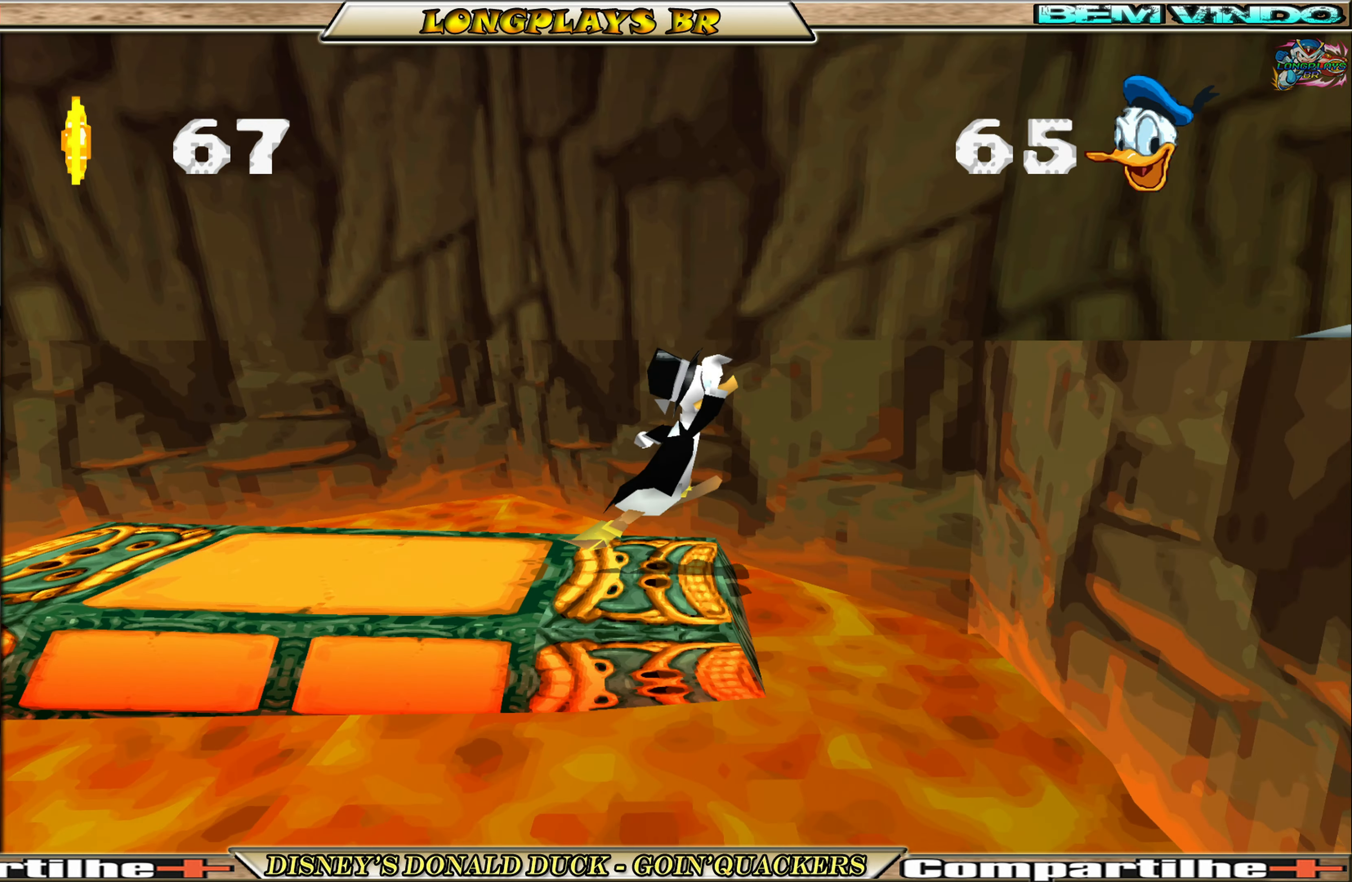
{"buttons": ["DPAD_RIGHT"], "left_stick": "center", "events": [[184, "A", "up"], [217, "A", "down"], [384, "A", "up"]]}
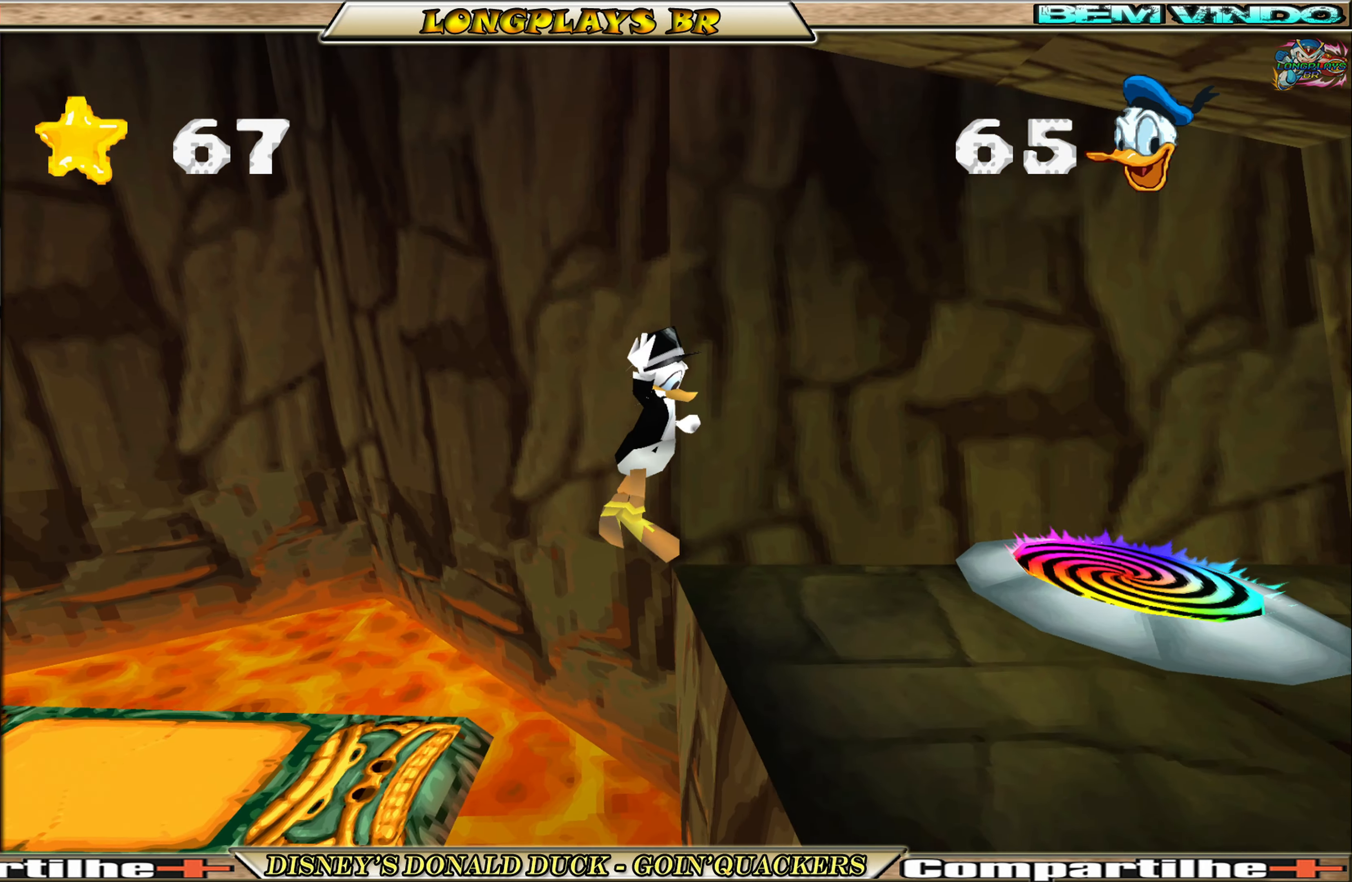
{"buttons": ["A", "DPAD_RIGHT"], "left_stick": "center", "events": [[484, "A", "down"]]}
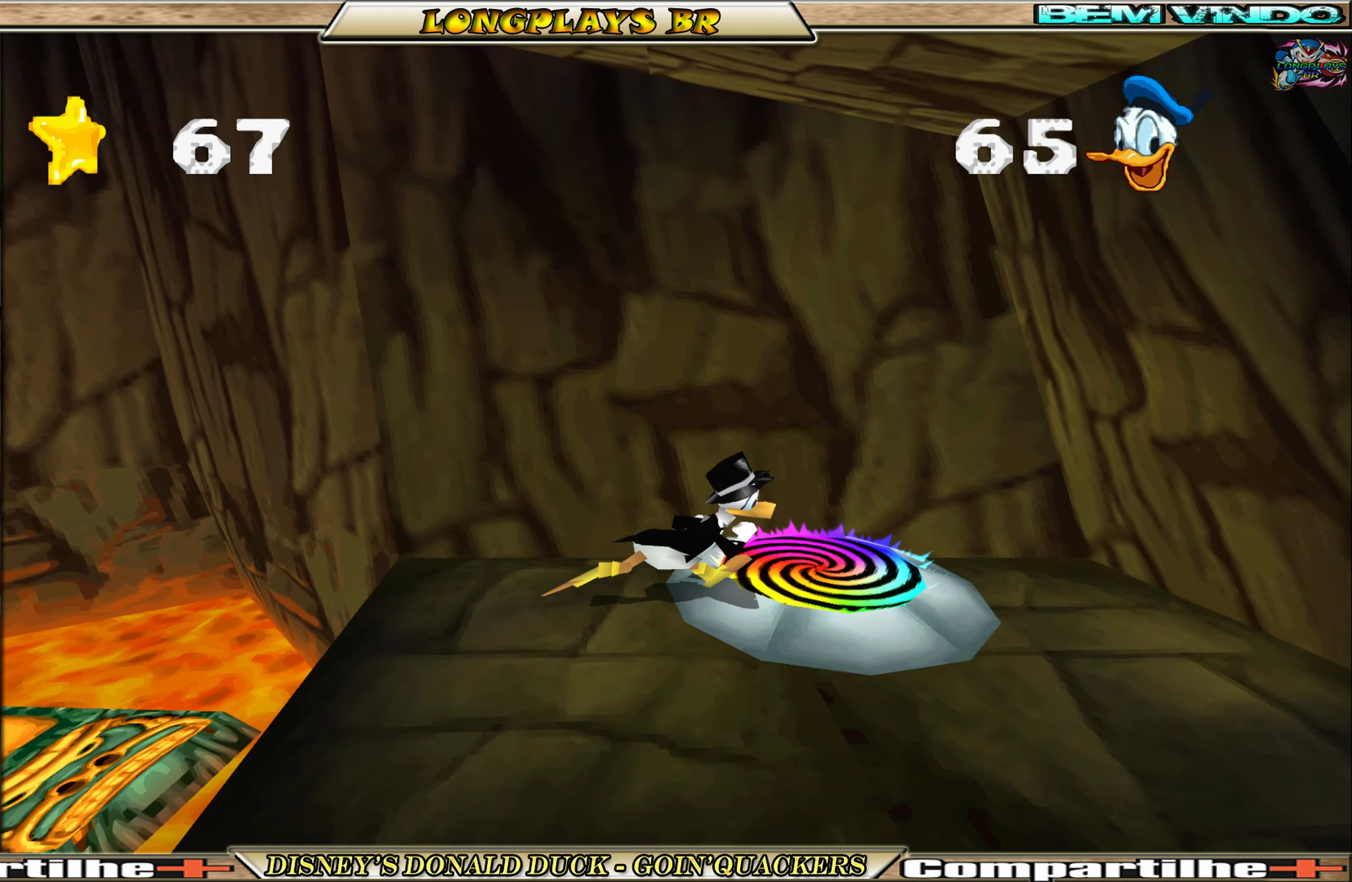
{"buttons": [], "left_stick": "center", "events": [[67, "A", "up"], [184, "DPAD_RIGHT", "up"]]}